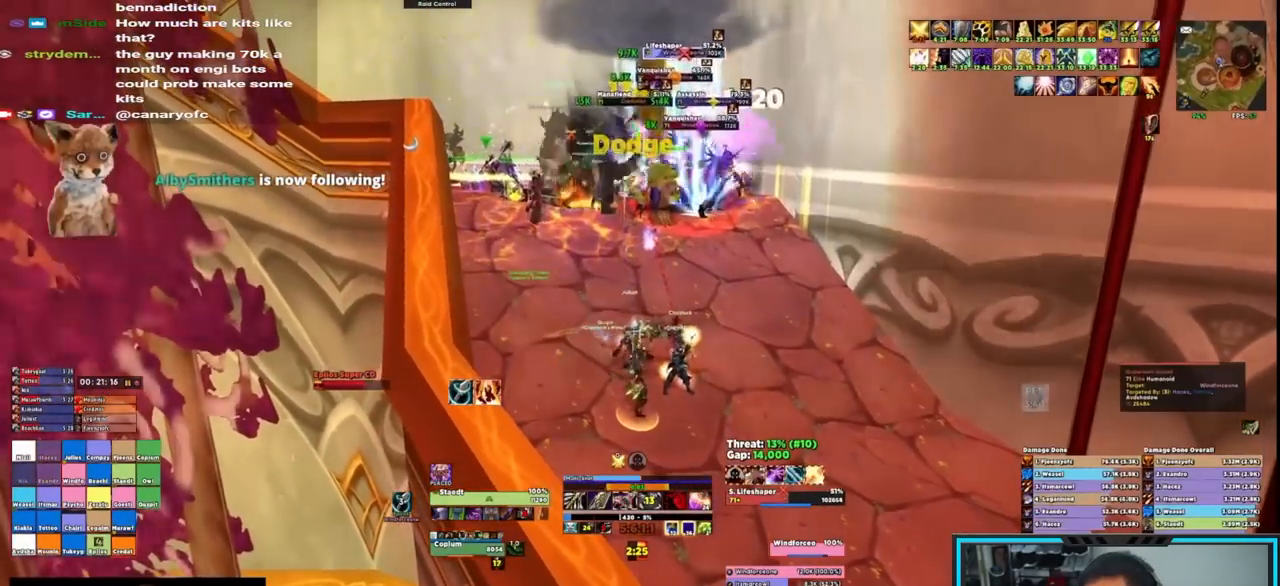
Gameplay with keyboard and mouse; each line is a JSON object with the keys and mouse buttons held at the frame after it. "events" lists presses ("down") and releases ("up") of "1", "2", "3", "4", "5", "a", "alt", "c", "caps_lock", "ctrl", "d", "e", "f", "g", "q", "r", "s", "shift", "space", "t", "tab", "v", "w", "x", "z", "mouse_left", "mouse_wheel", "mouse_right", "mouse_mb4" and "mouse_mb5" between this image and that frame as [ms after this image, input, new state], when the widget could be followed in between. "mouse_left", "mouse_wheel", "mouse_right", "mouse_mb4", "mouse_mb5" = the "left", "wheel", "right", "mb4", "mb5" buttons of the "mouse" list. No other keys are recorded. "wheel" means that the mouse wheel is clicked or scrolled. Not read: mouse_move.
{"keys": [], "mouse": ["right"], "events": [[33, "1", "down"], [33, "caps_lock", "down"], [83, "caps_lock", "up"], [133, "1", "up"], [133, "ctrl", "up"]]}
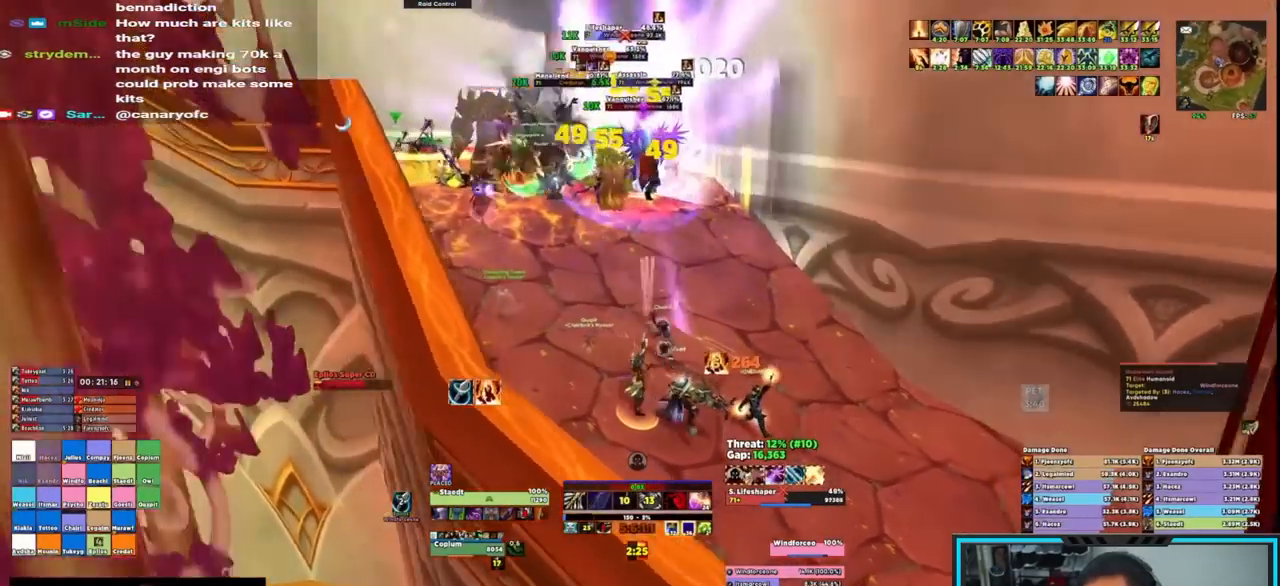
{"keys": ["d"], "mouse": ["right"], "events": [[50, "d", "down"]]}
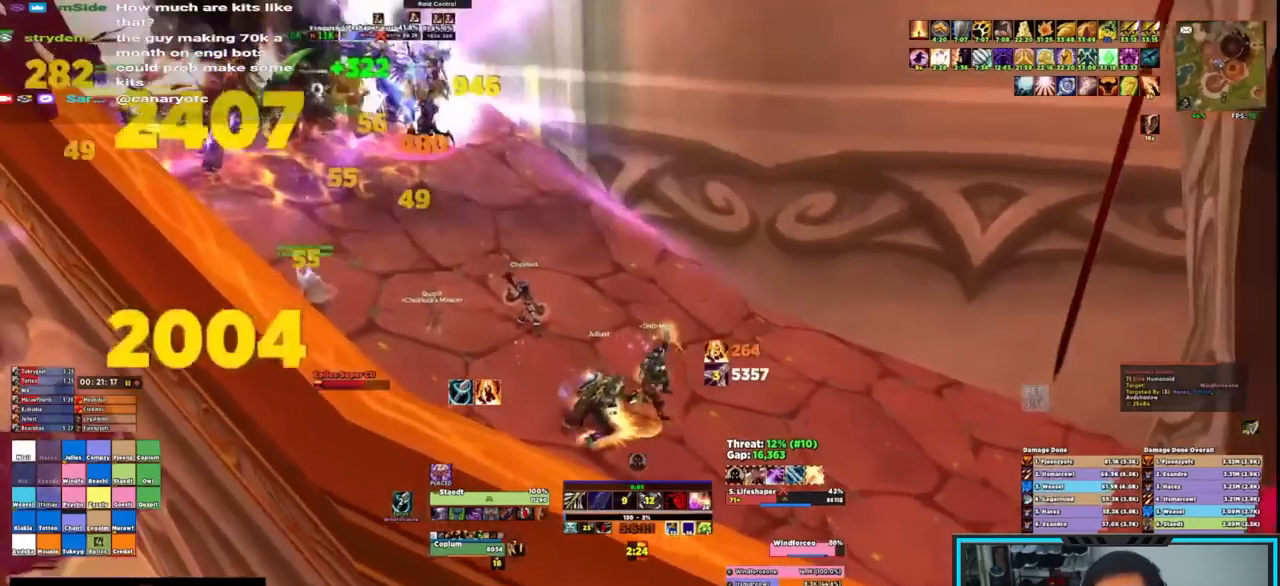
{"keys": ["alt", "q"], "mouse": ["right"], "events": [[283, "d", "up"], [367, "alt", "down"], [417, "q", "down"]]}
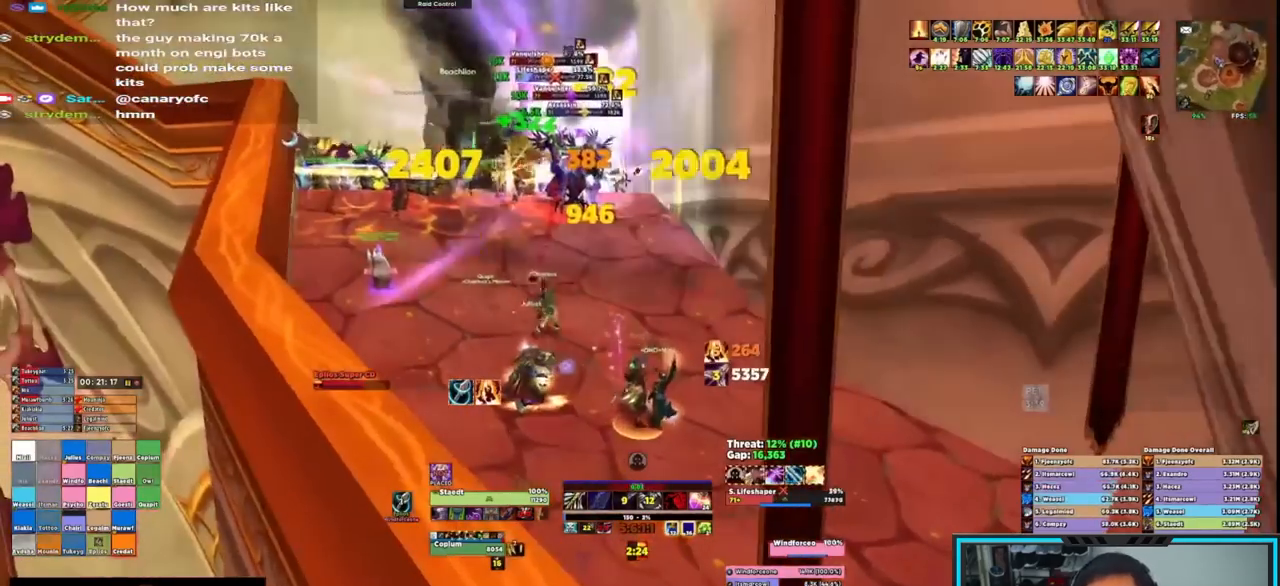
{"keys": [], "mouse": [], "events": [[17, "alt", "up"], [50, "q", "up"], [200, "mouse_right", "up"]]}
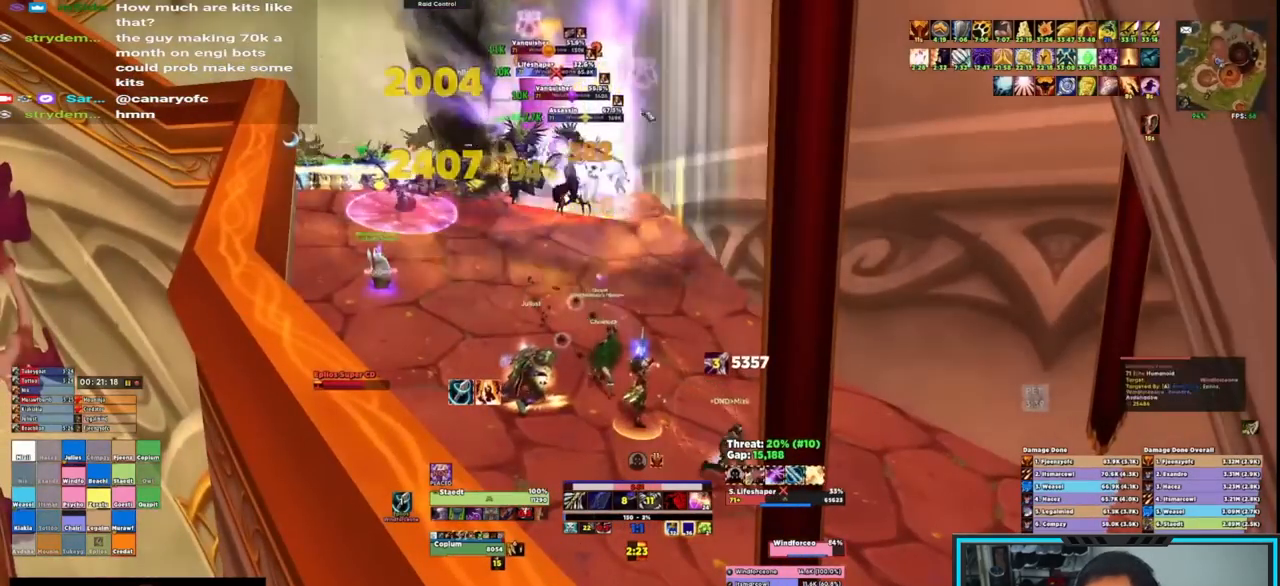
{"keys": ["alt"], "mouse": [], "events": [[350, "mouse_left", "down"], [433, "mouse_left", "up"], [483, "alt", "down"]]}
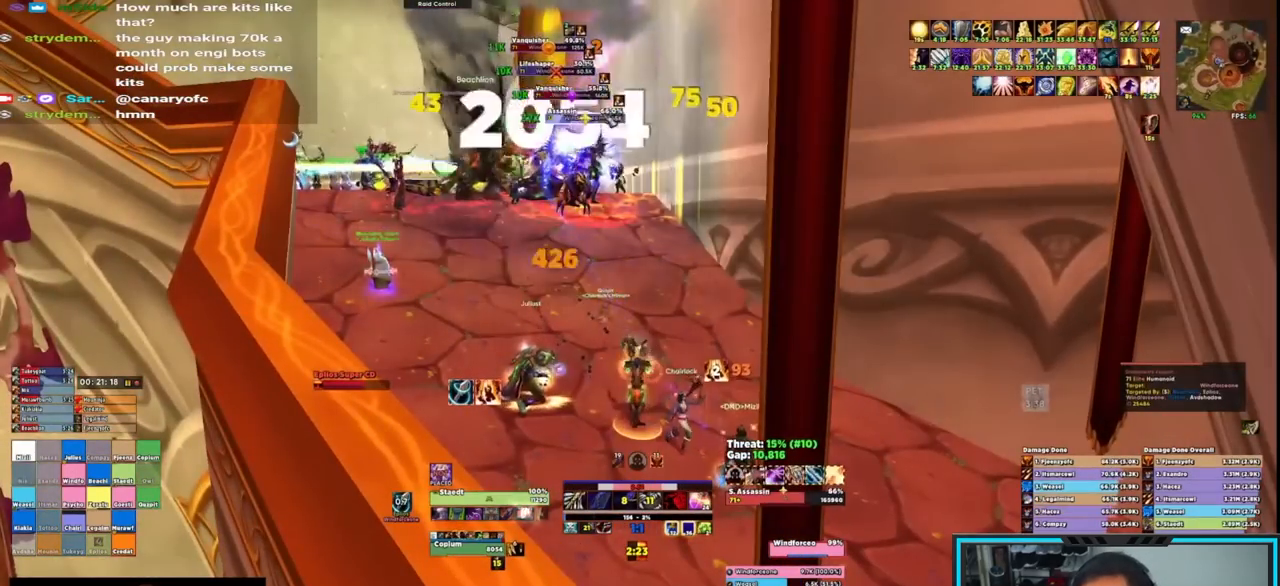
{"keys": [], "mouse": [], "events": [[83, "q", "down"], [167, "alt", "up"], [167, "q", "up"]]}
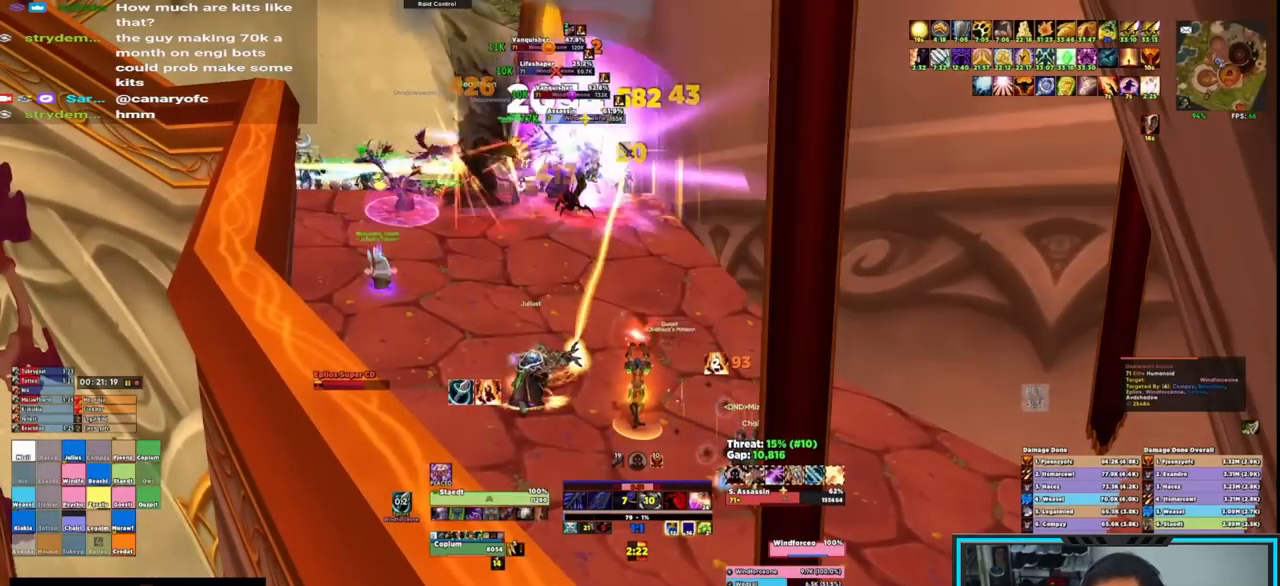
{"keys": [], "mouse": [], "events": []}
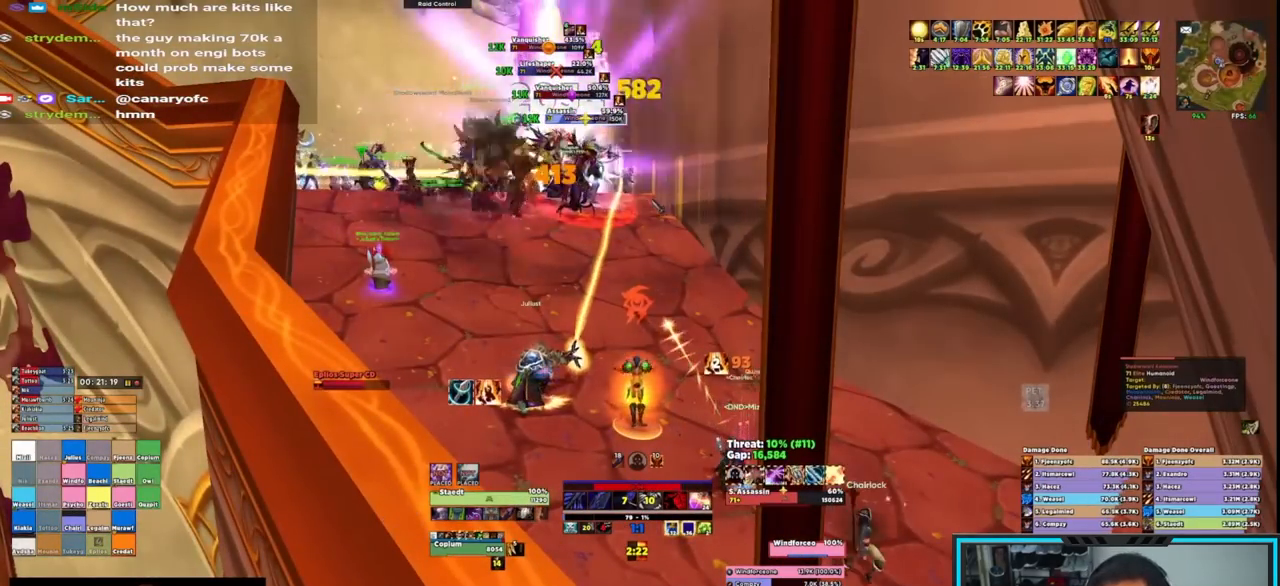
{"keys": ["q"], "mouse": [], "events": [[217, "alt", "down"], [250, "q", "down"], [350, "alt", "up"], [400, "q", "up"], [450, "q", "down"]]}
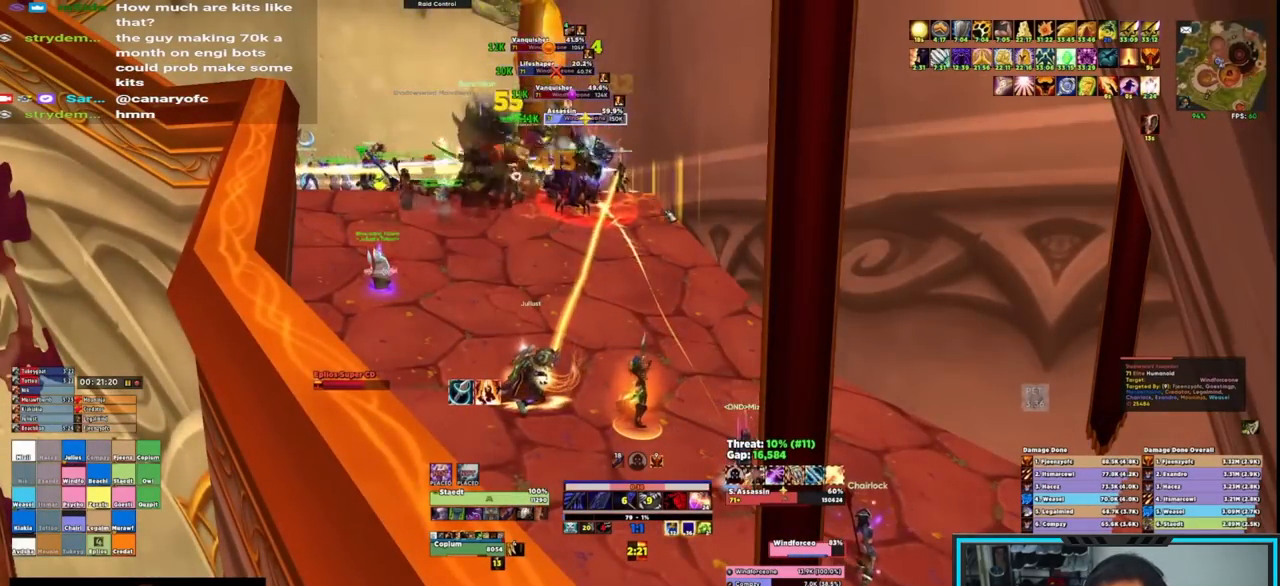
{"keys": [], "mouse": ["right"], "events": [[33, "q", "up"], [83, "mouse_right", "down"], [83, "q", "down"], [167, "q", "up"], [217, "q", "down"], [317, "q", "up"]]}
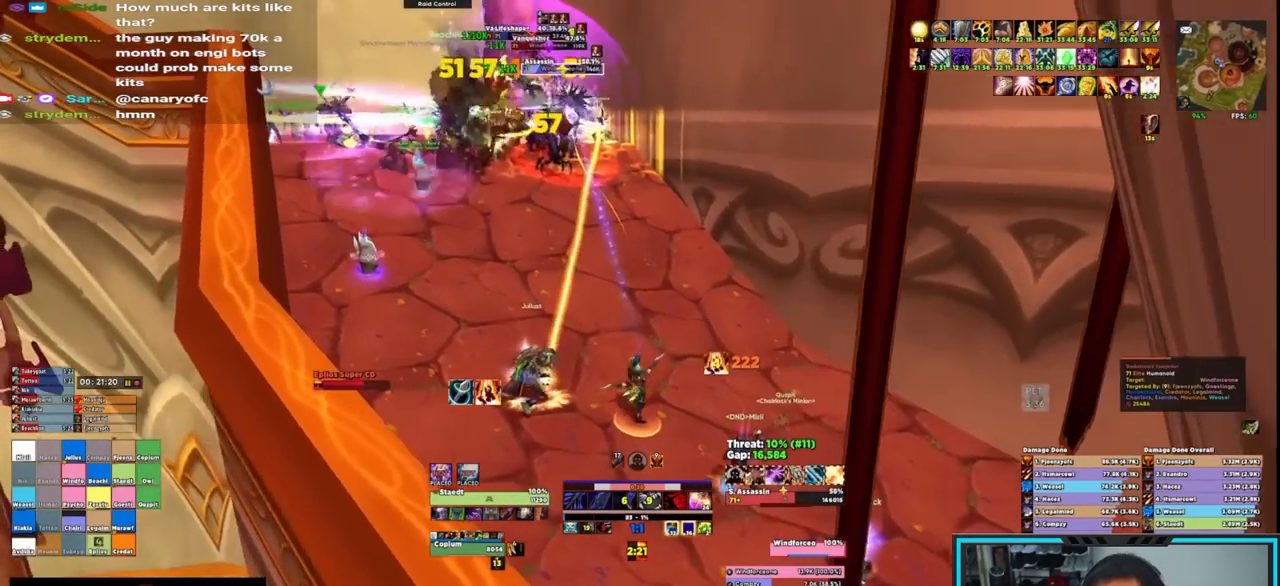
{"keys": [], "mouse": ["right"], "events": [[50, "mouse_wheel", "down"], [200, "mouse_wheel", "up"]]}
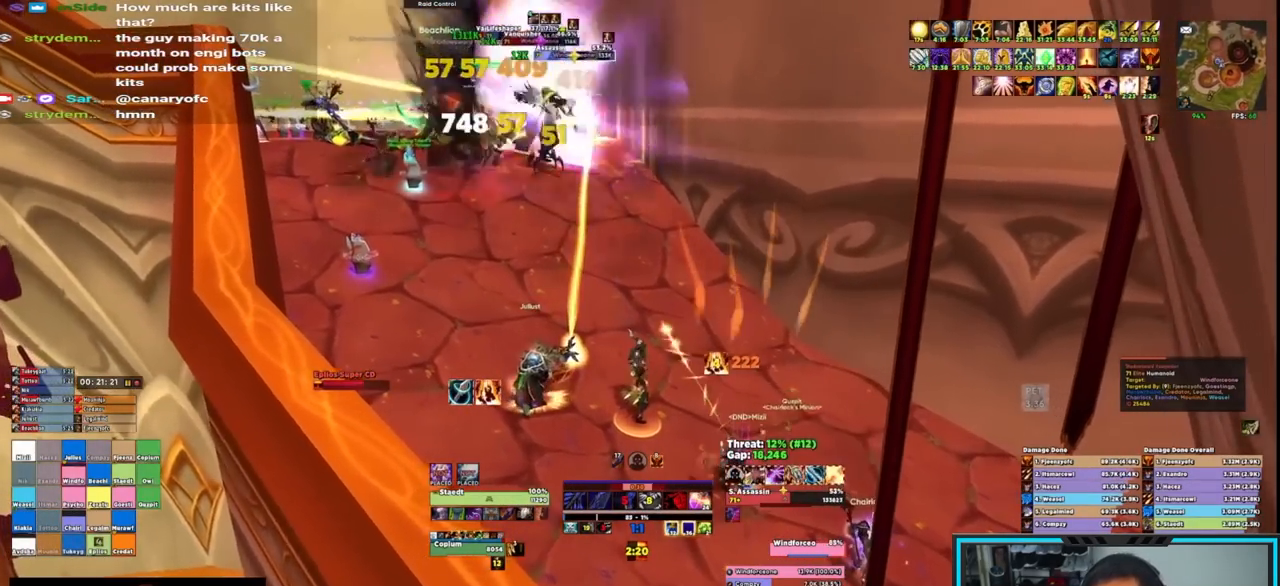
{"keys": [], "mouse": ["right"], "events": []}
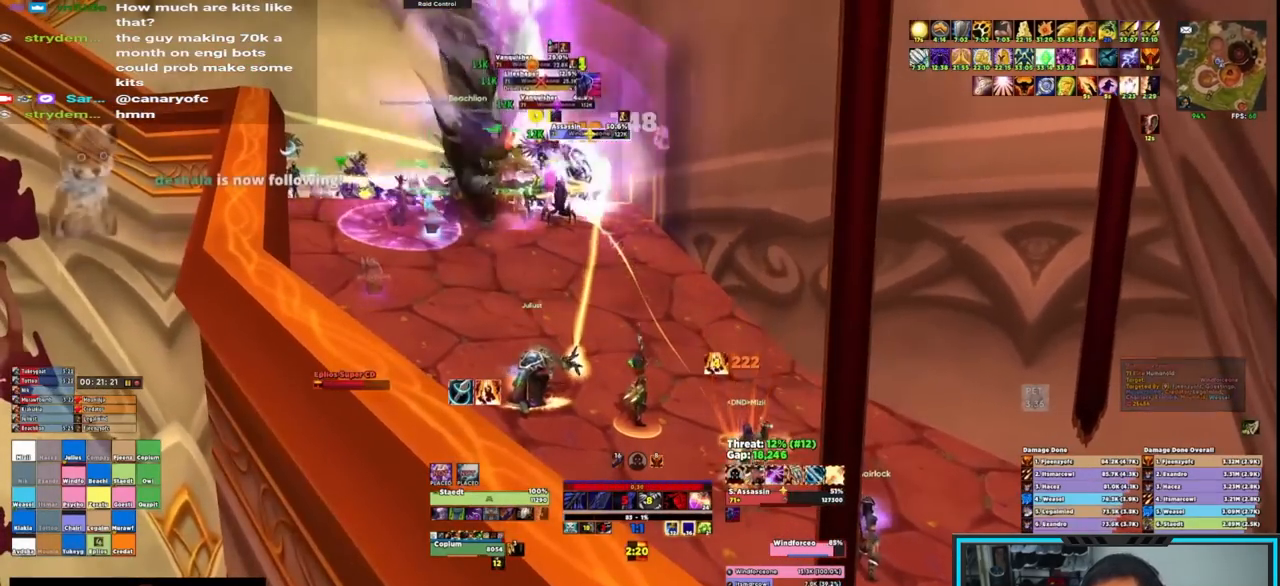
{"keys": ["d"], "mouse": ["right"], "events": [[317, "d", "down"]]}
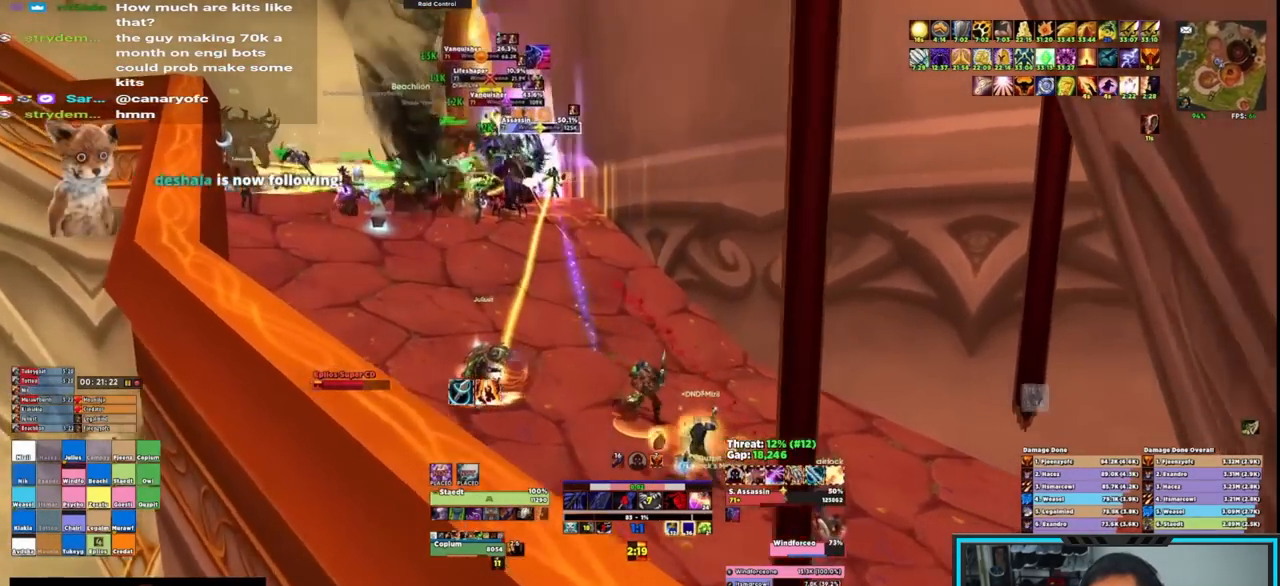
{"keys": ["d"], "mouse": ["right"], "events": []}
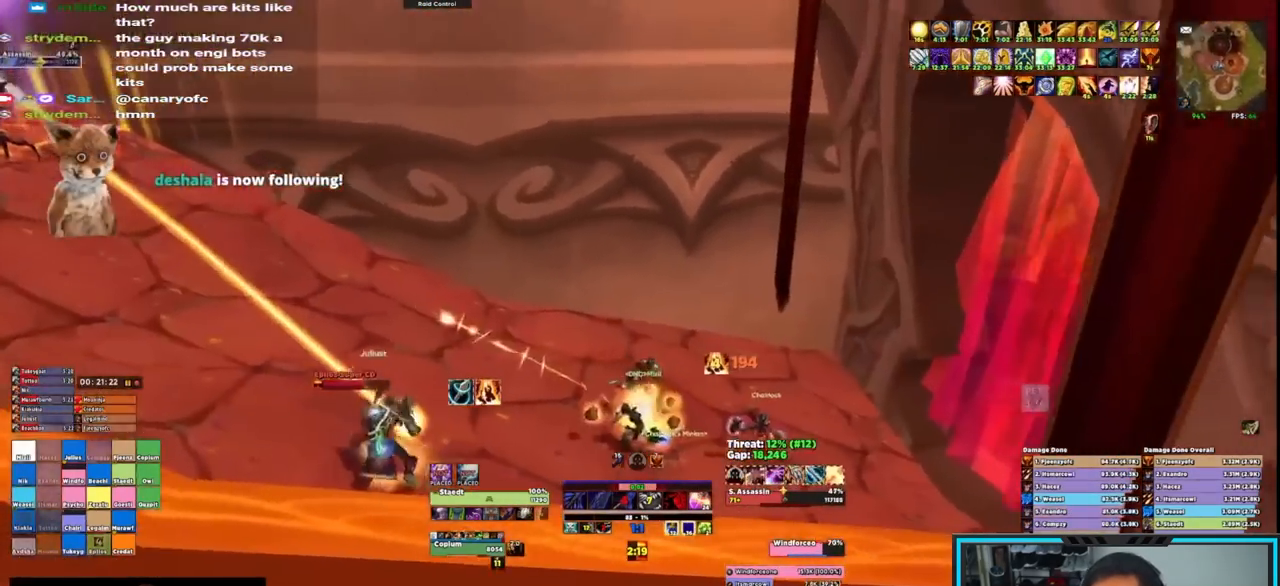
{"keys": [], "mouse": ["right"], "events": [[67, "d", "up"]]}
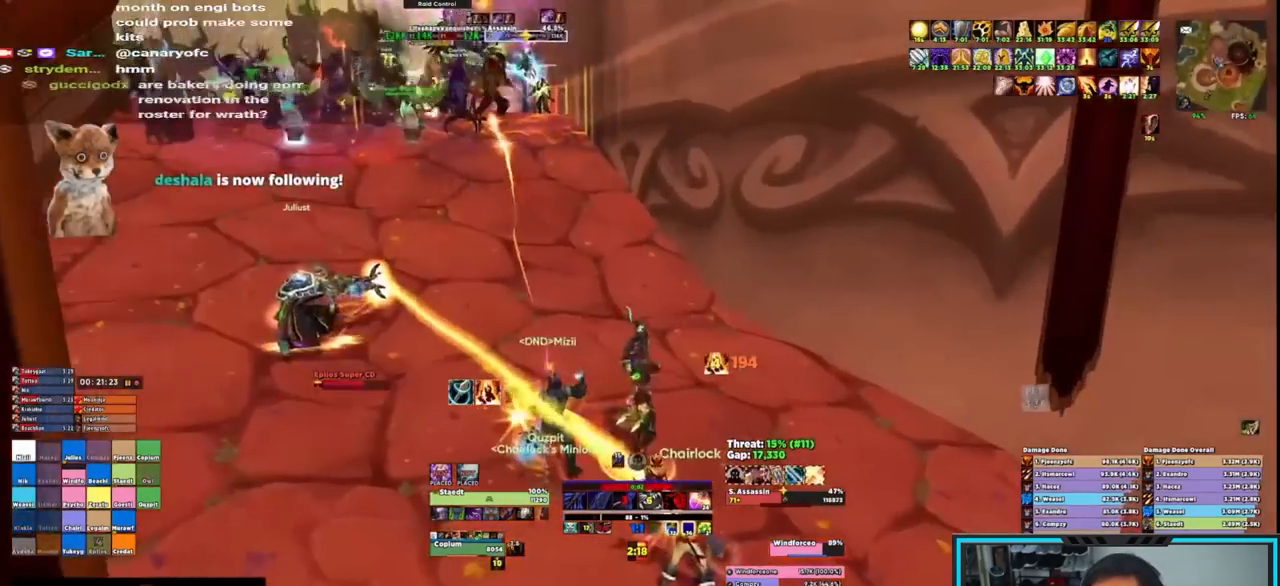
{"keys": ["s"], "mouse": ["right"], "events": [[317, "s", "down"]]}
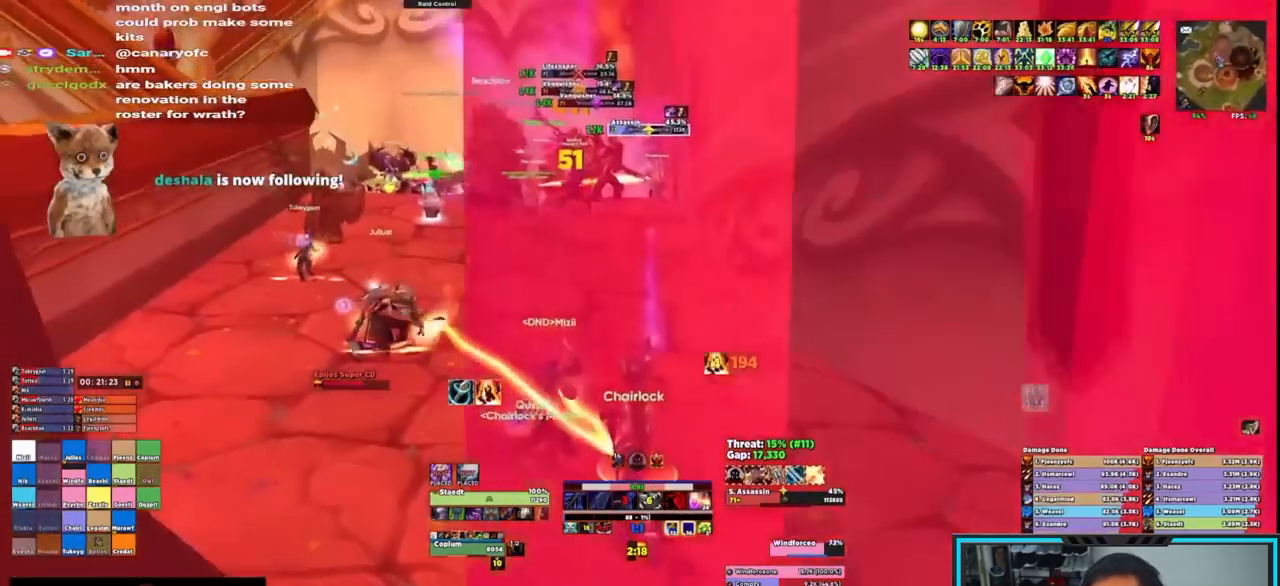
{"keys": [], "mouse": ["right"], "events": [[483, "s", "up"]]}
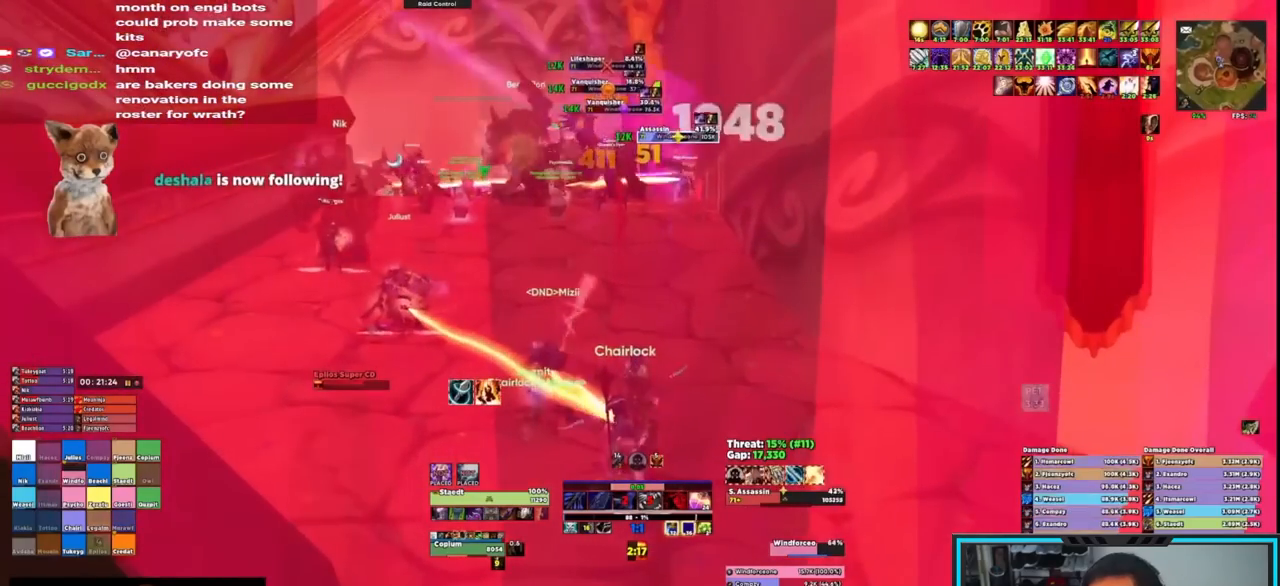
{"keys": [], "mouse": [], "events": [[117, "mouse_right", "up"]]}
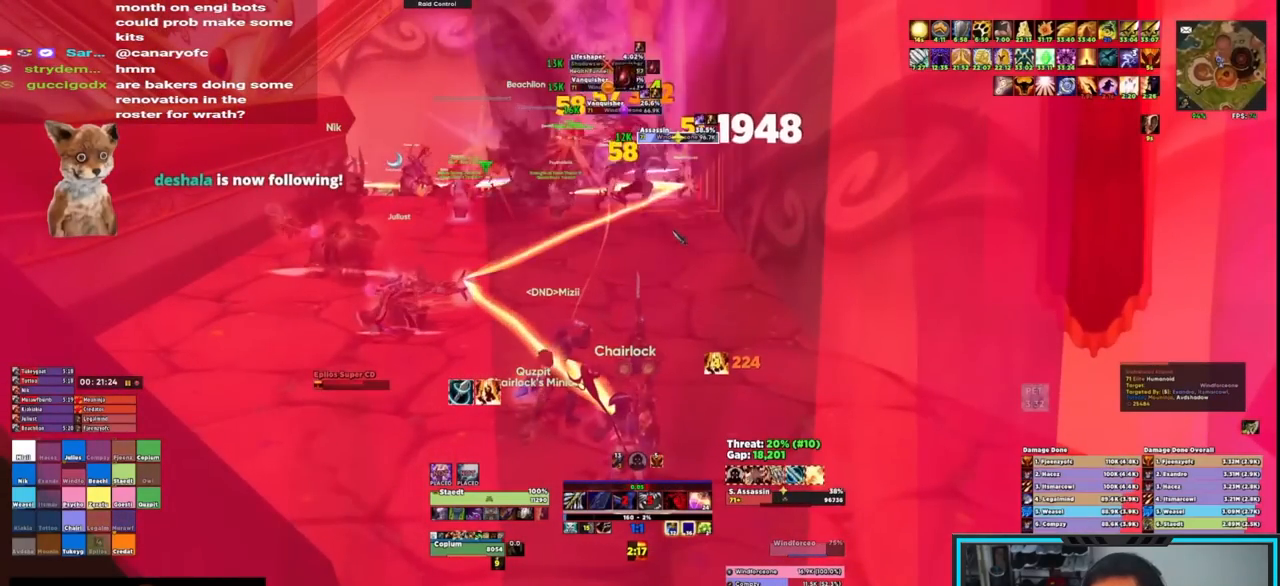
{"keys": [], "mouse": [], "events": []}
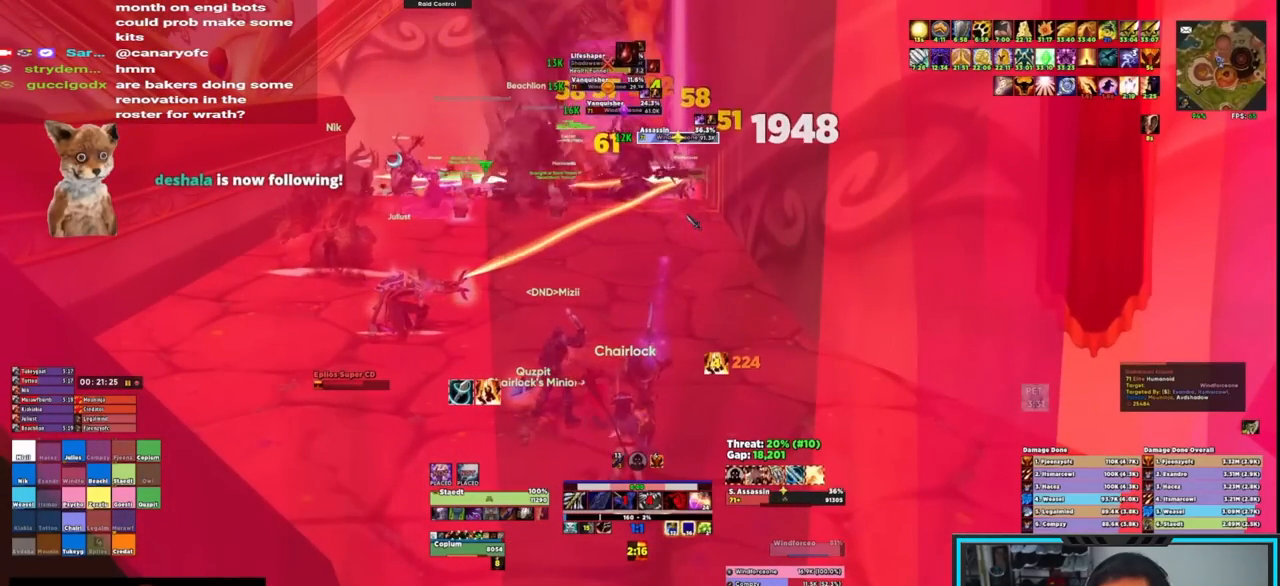
{"keys": [], "mouse": [], "events": []}
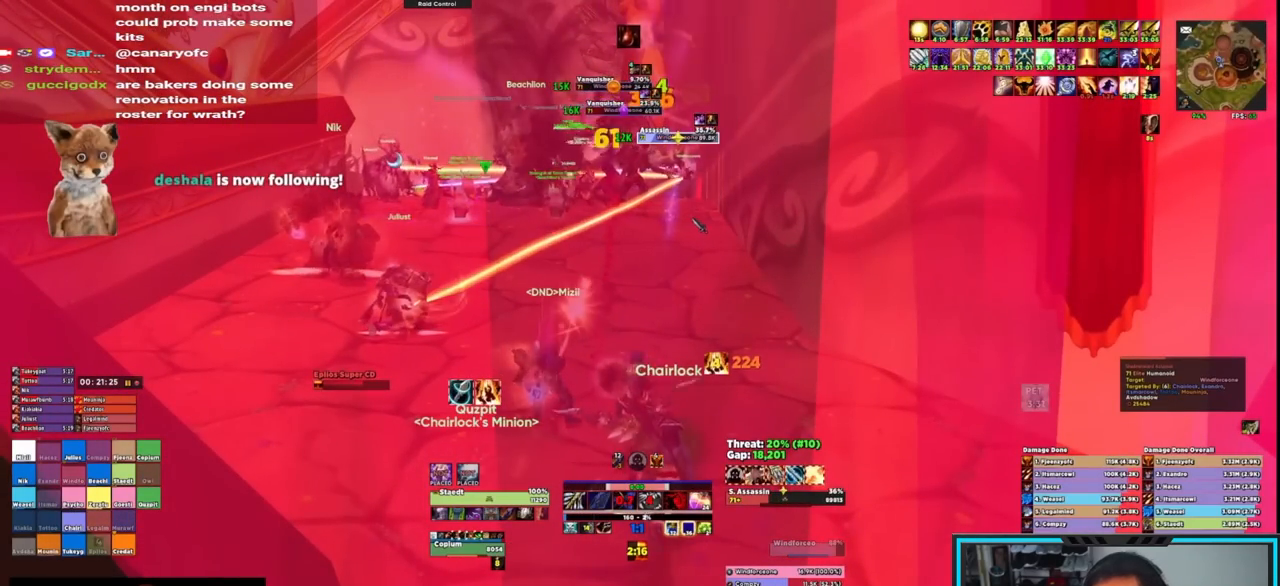
{"keys": [], "mouse": [], "events": []}
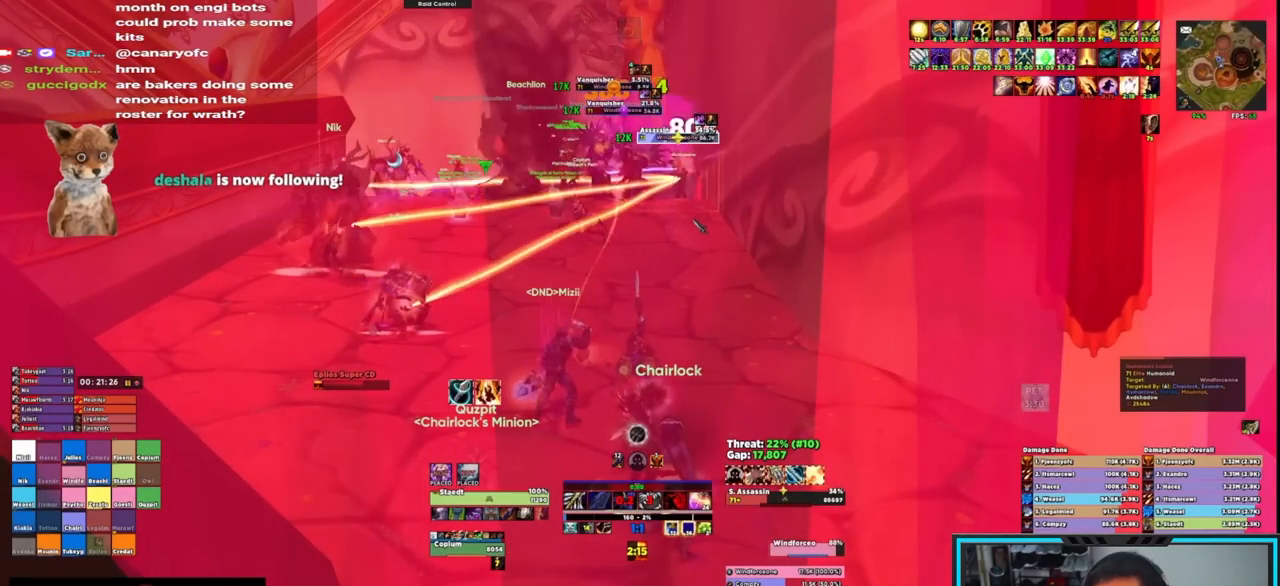
{"keys": [], "mouse": [], "events": []}
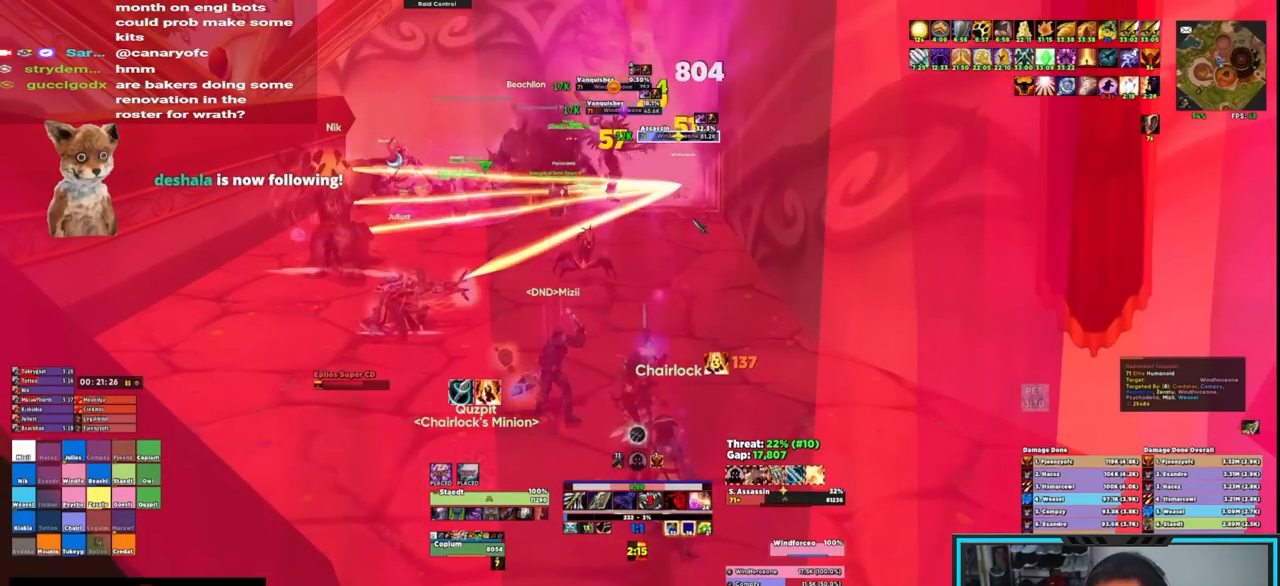
{"keys": ["s"], "mouse": ["right"], "events": [[33, "mouse_right", "down"], [133, "s", "down"]]}
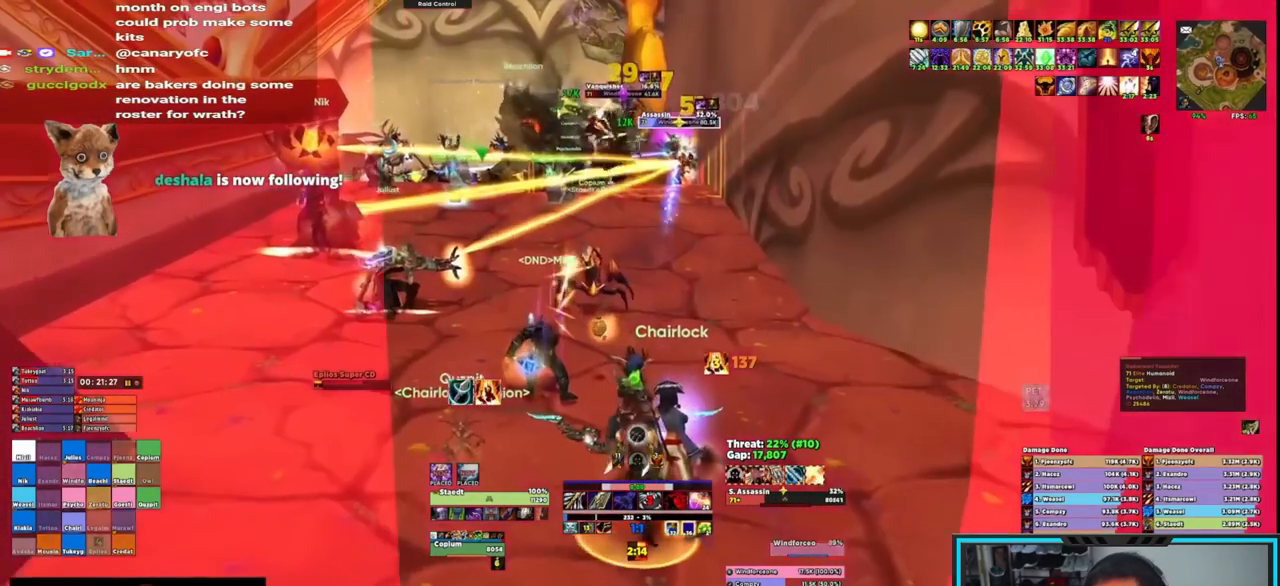
{"keys": [], "mouse": ["right"], "events": [[50, "s", "up"]]}
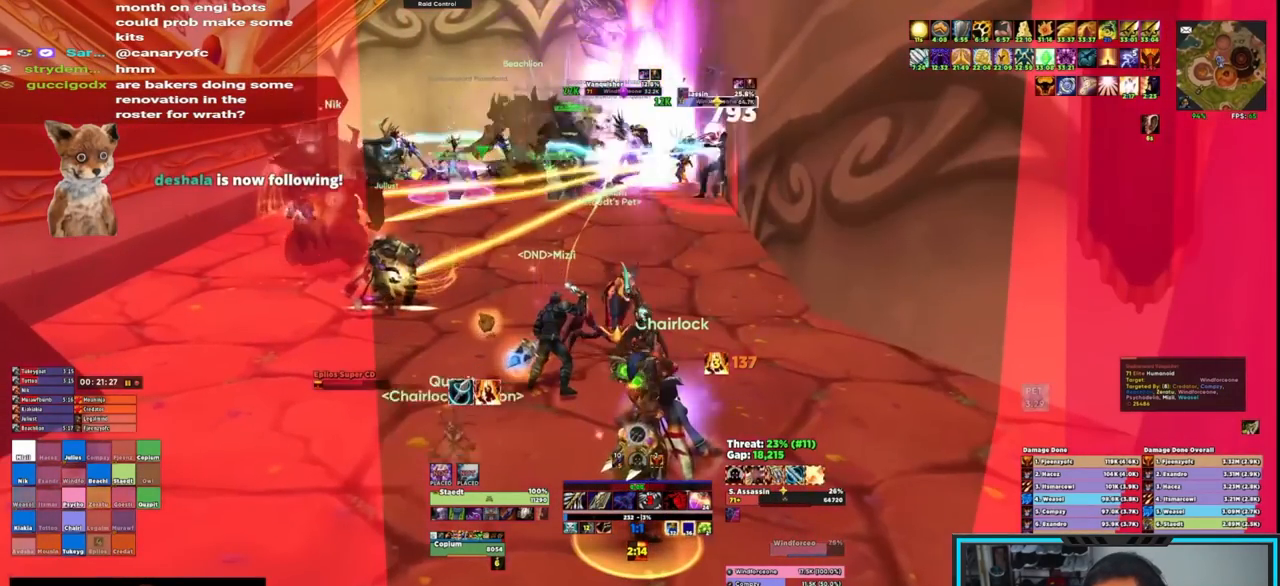
{"keys": [], "mouse": ["right"], "events": []}
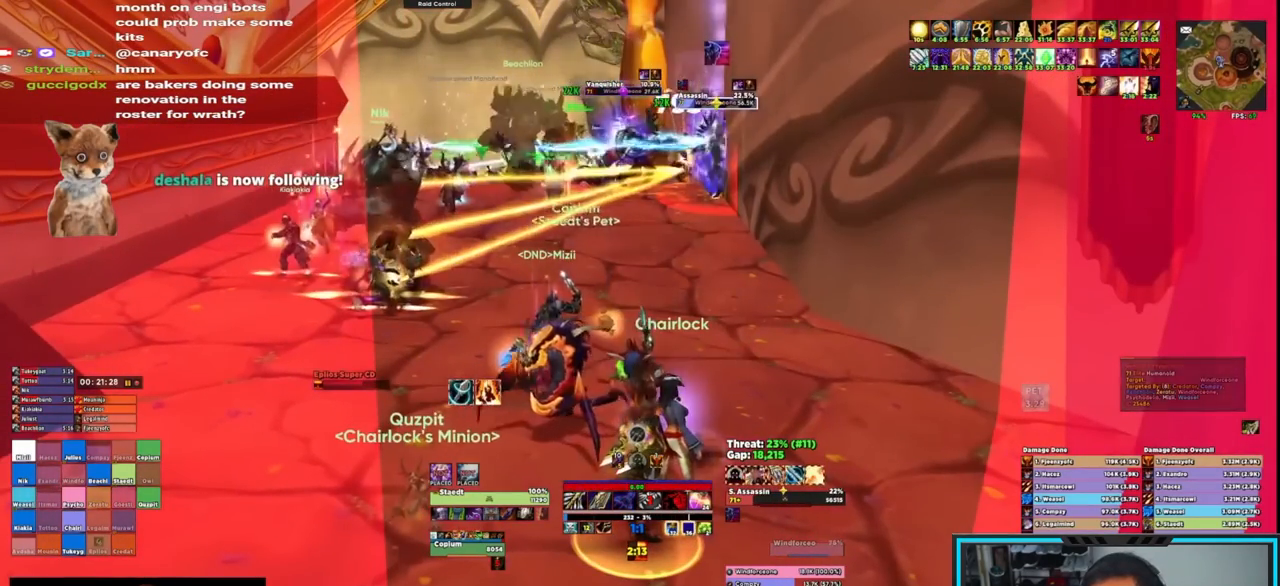
{"keys": [], "mouse": ["right"], "events": []}
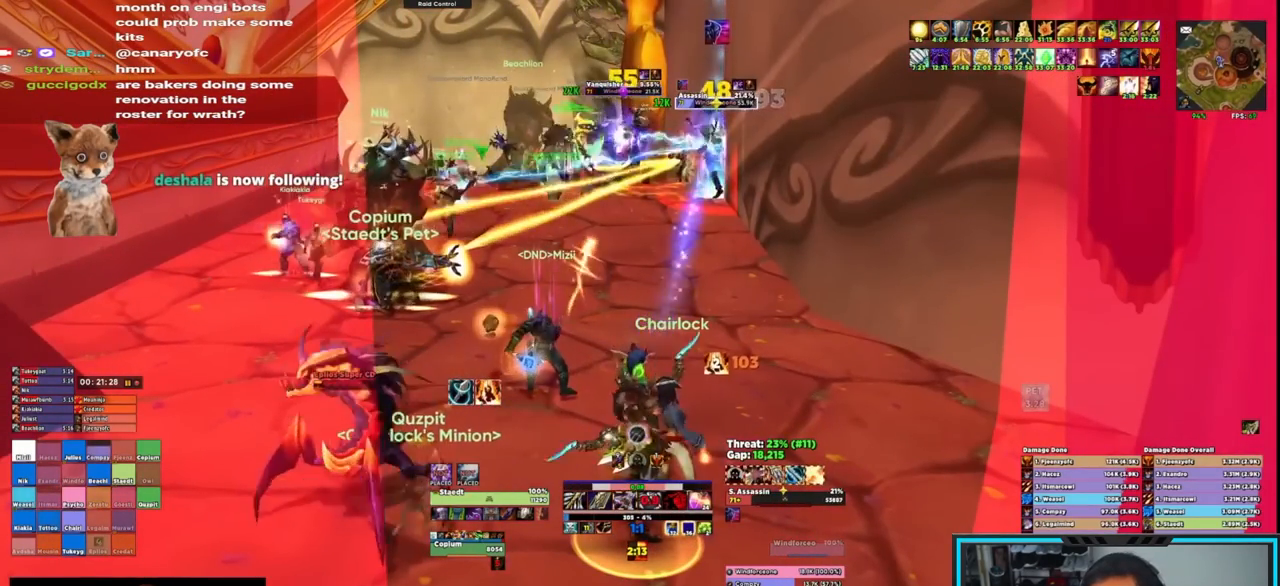
{"keys": ["s"], "mouse": ["right"], "events": [[50, "s", "down"]]}
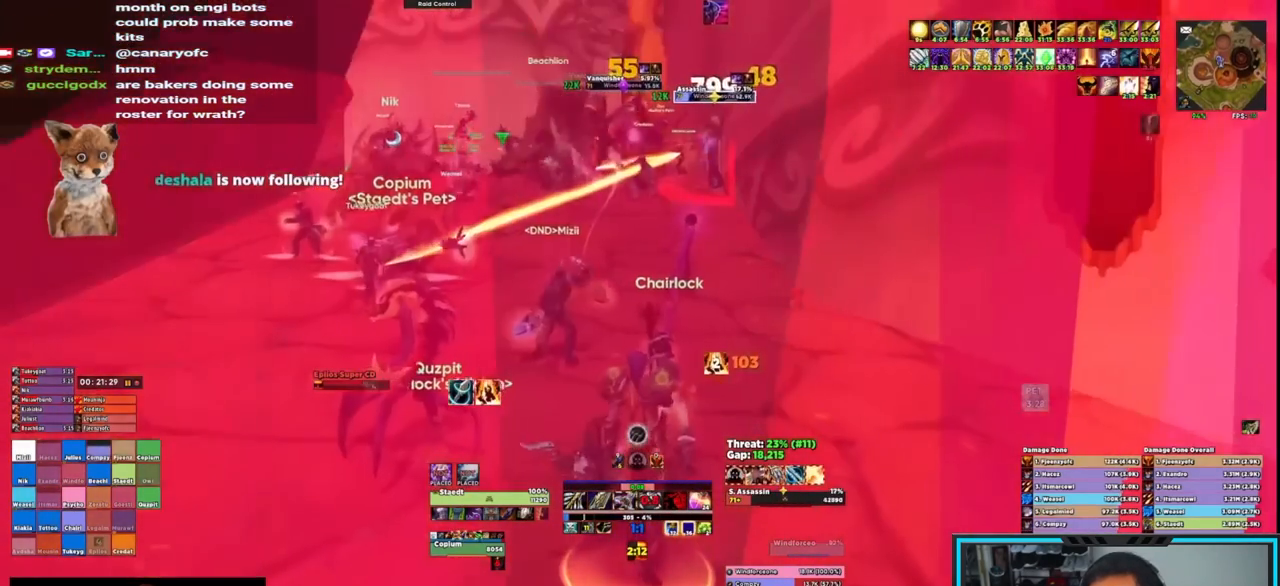
{"keys": [], "mouse": ["right"], "events": [[50, "s", "up"], [83, "ctrl", "down"], [183, "1", "down"], [183, "caps_lock", "down"], [233, "caps_lock", "up"], [267, "1", "up"], [367, "ctrl", "up"]]}
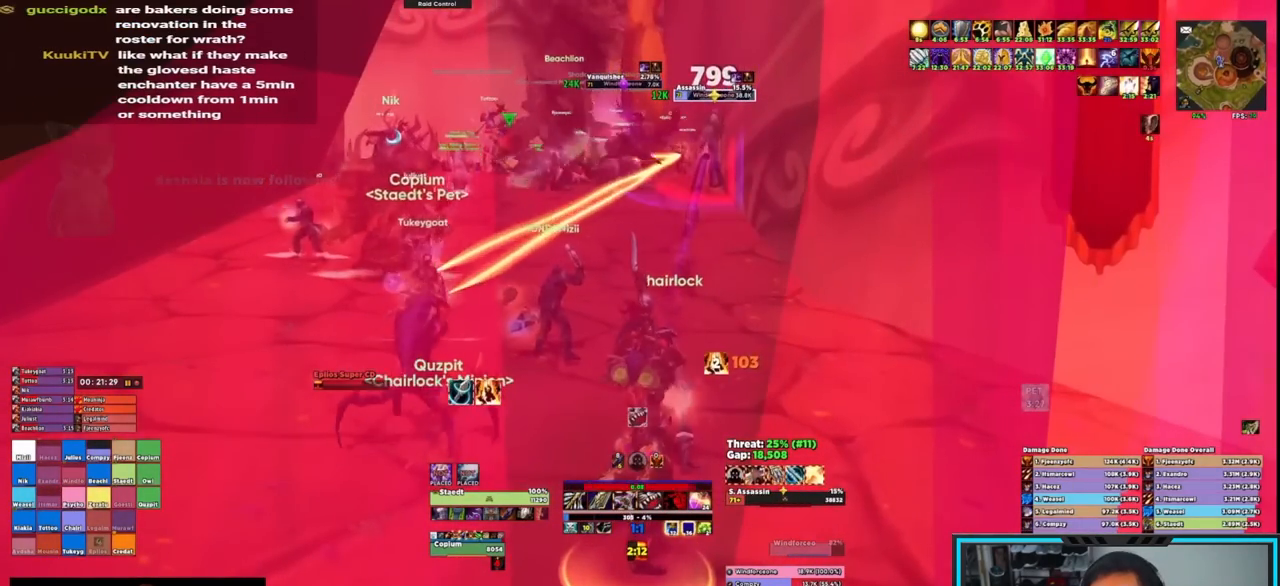
{"keys": ["s"], "mouse": ["right"], "events": [[383, "s", "down"]]}
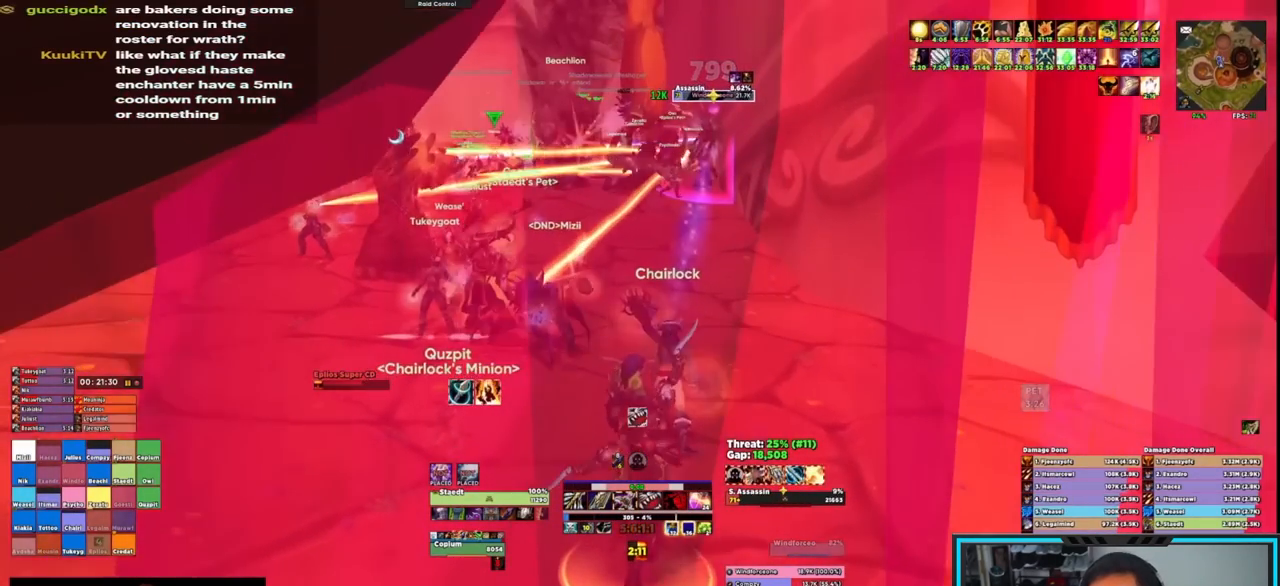
{"keys": ["w"], "mouse": ["right"], "events": [[150, "s", "up"], [500, "w", "down"]]}
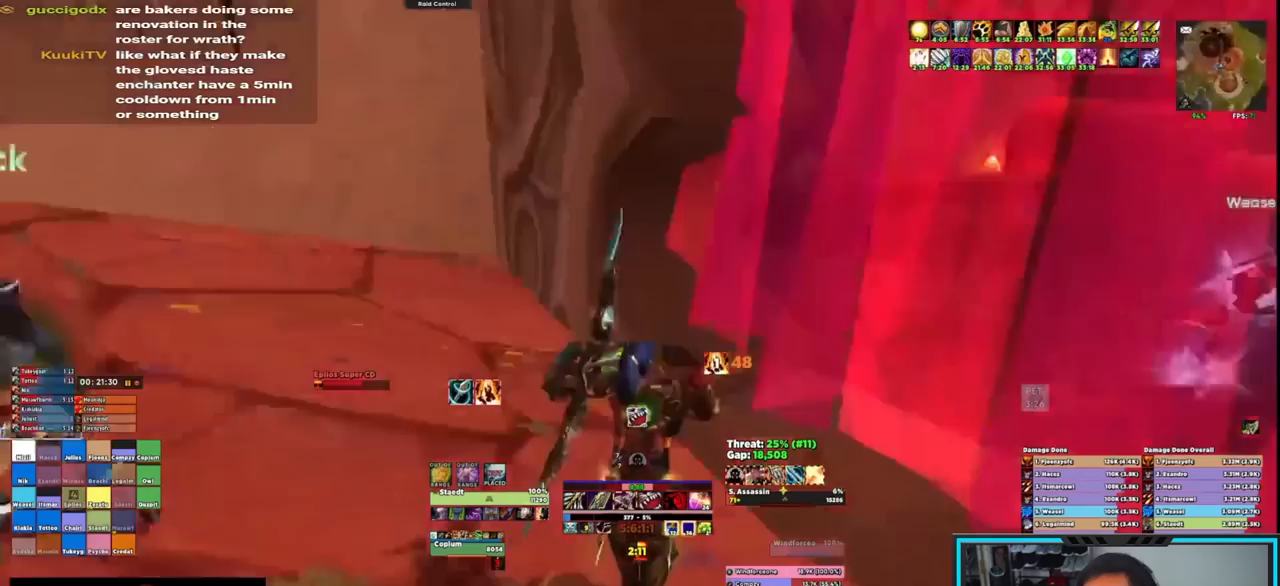
{"keys": ["a", "w"], "mouse": ["right"], "events": [[500, "a", "down"]]}
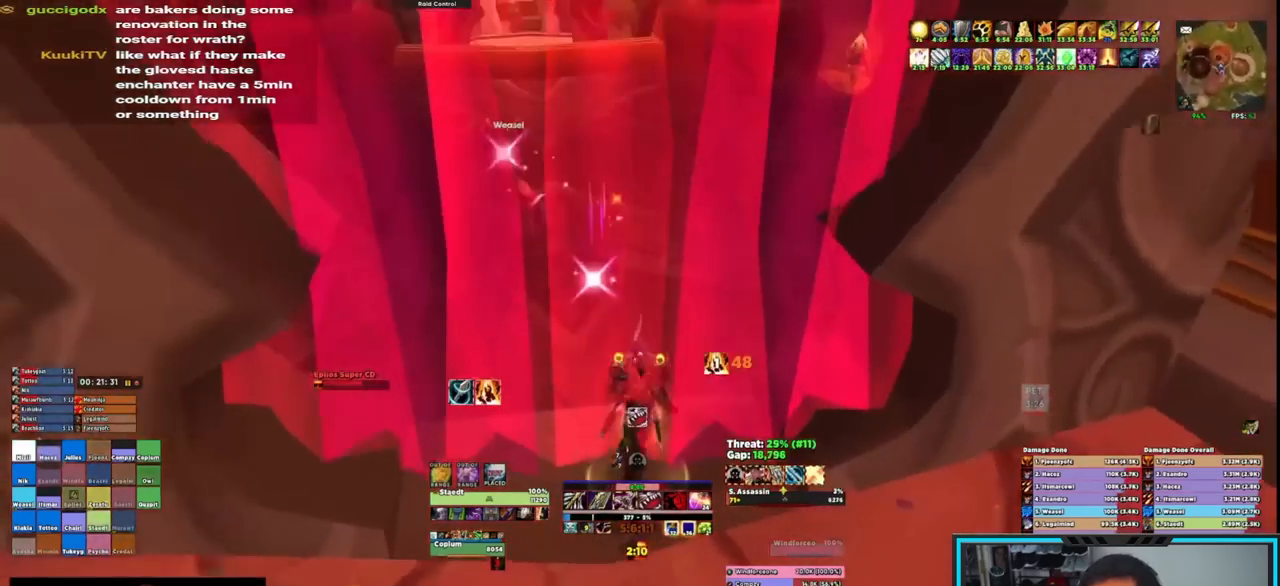
{"keys": ["ctrl", "e", "w"], "mouse": ["right"], "events": [[150, "a", "up"], [383, "ctrl", "down"], [483, "e", "down"]]}